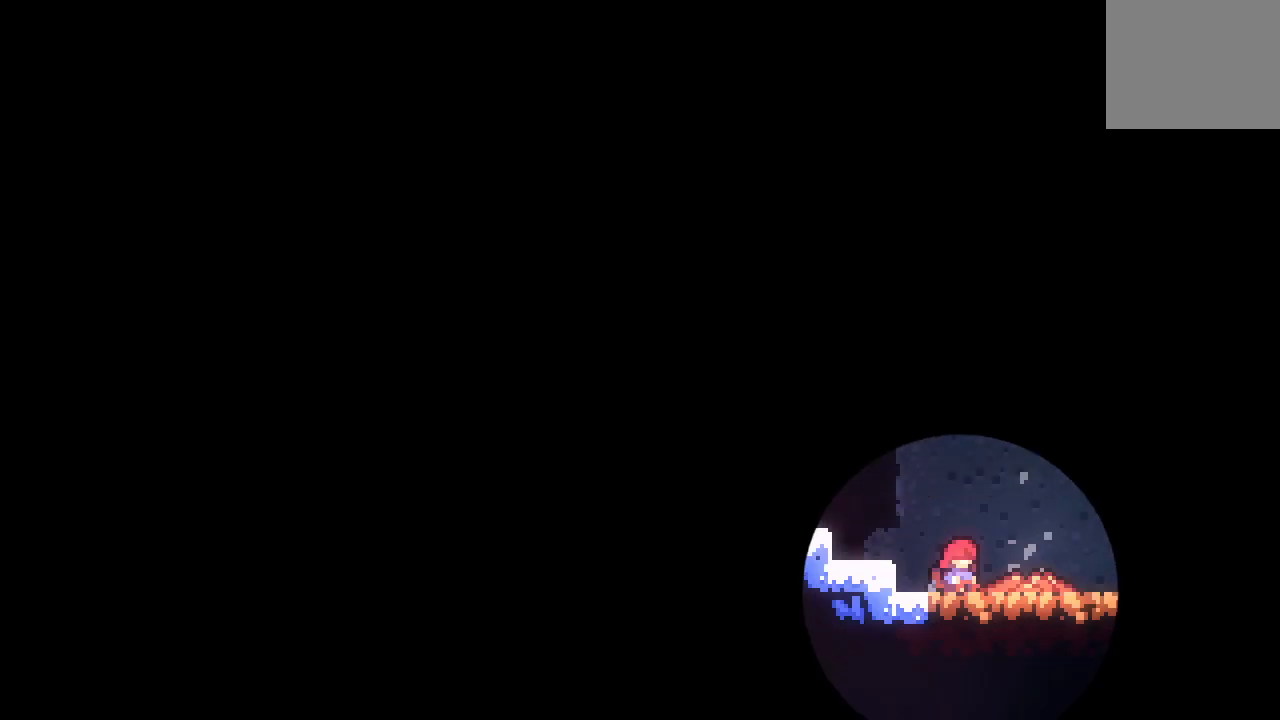
Gameplay with a controller (PlayStation layout); each line is a JSON object with the inputs held at the frame after it (dt_ms = milliseconds from this image to that frame). "events" lists button and stick changes between this image and that frame as [ms after this image, input, new state], when the widget could be followed in between. Not read: L3 R3.
{"dt_ms": 500, "buttons": [], "left_stick": "center", "right_stick": "center", "events": []}
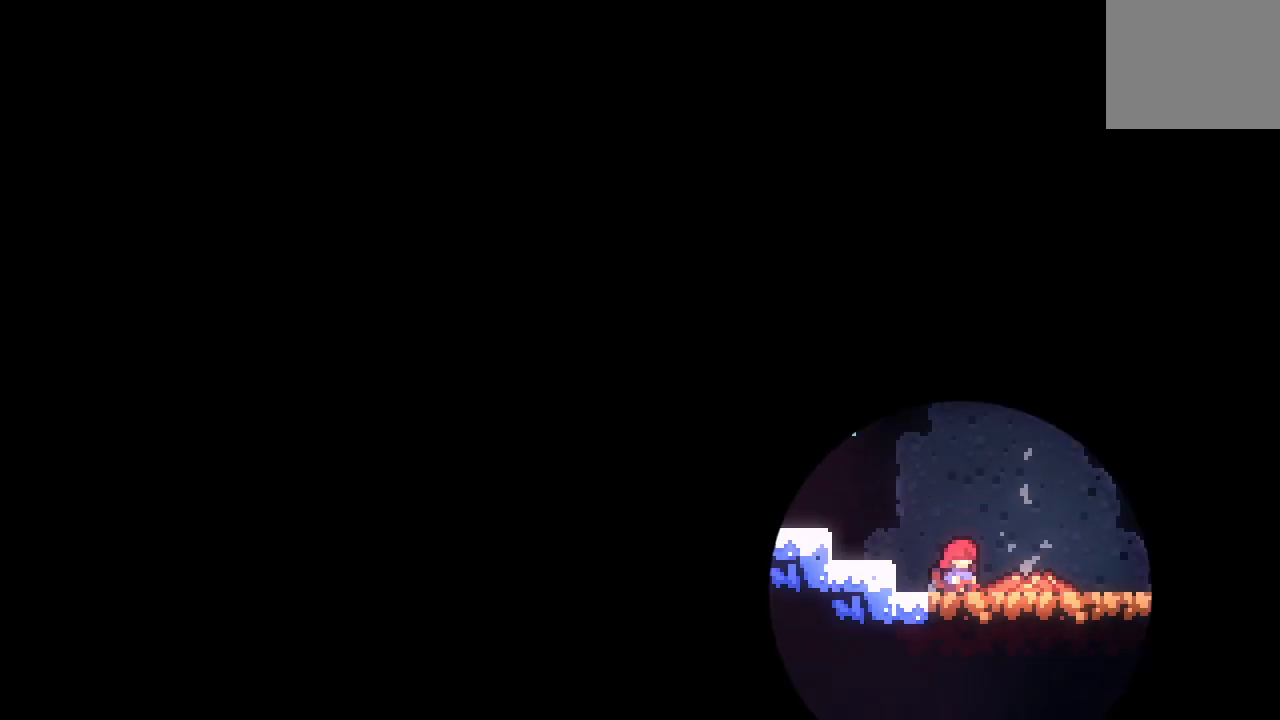
{"dt_ms": 500, "buttons": [], "left_stick": "center", "right_stick": "center", "events": []}
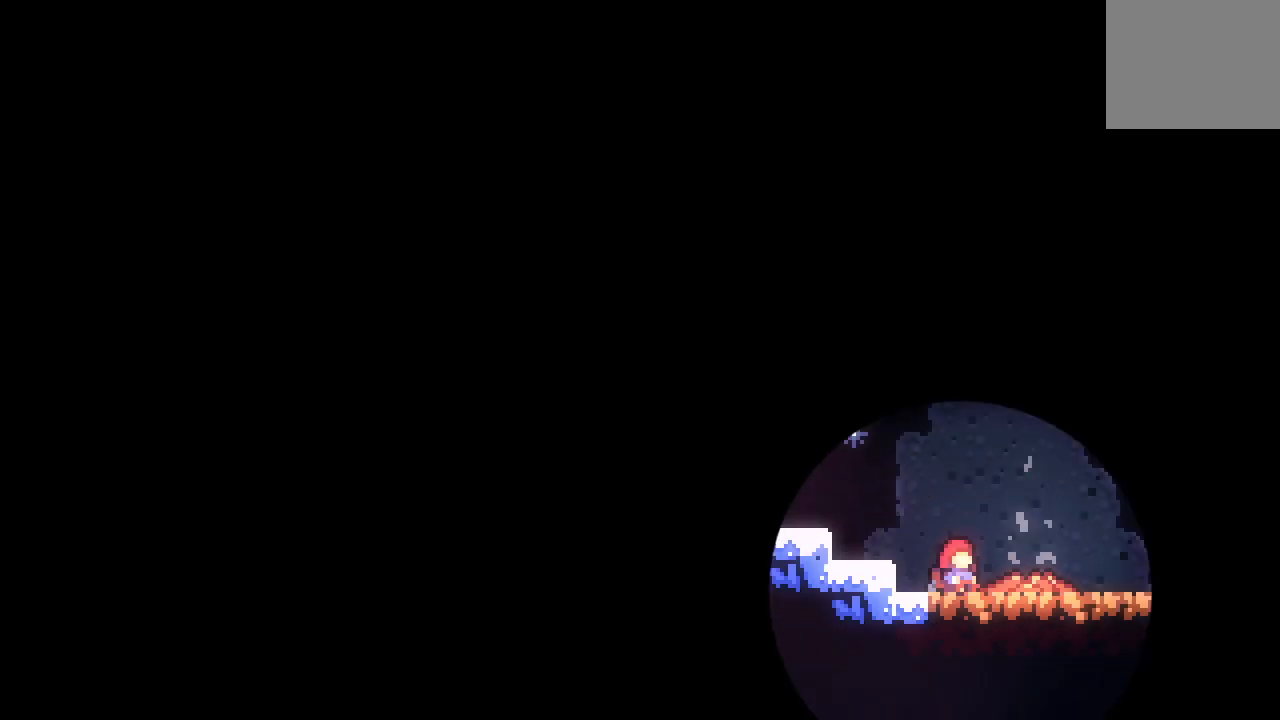
{"dt_ms": 500, "buttons": ["DPAD_DOWN", "DPAD_RIGHT"], "left_stick": "center", "right_stick": "center", "events": [[167, "DPAD_DOWN", "down"], [200, "DPAD_RIGHT", "down"]]}
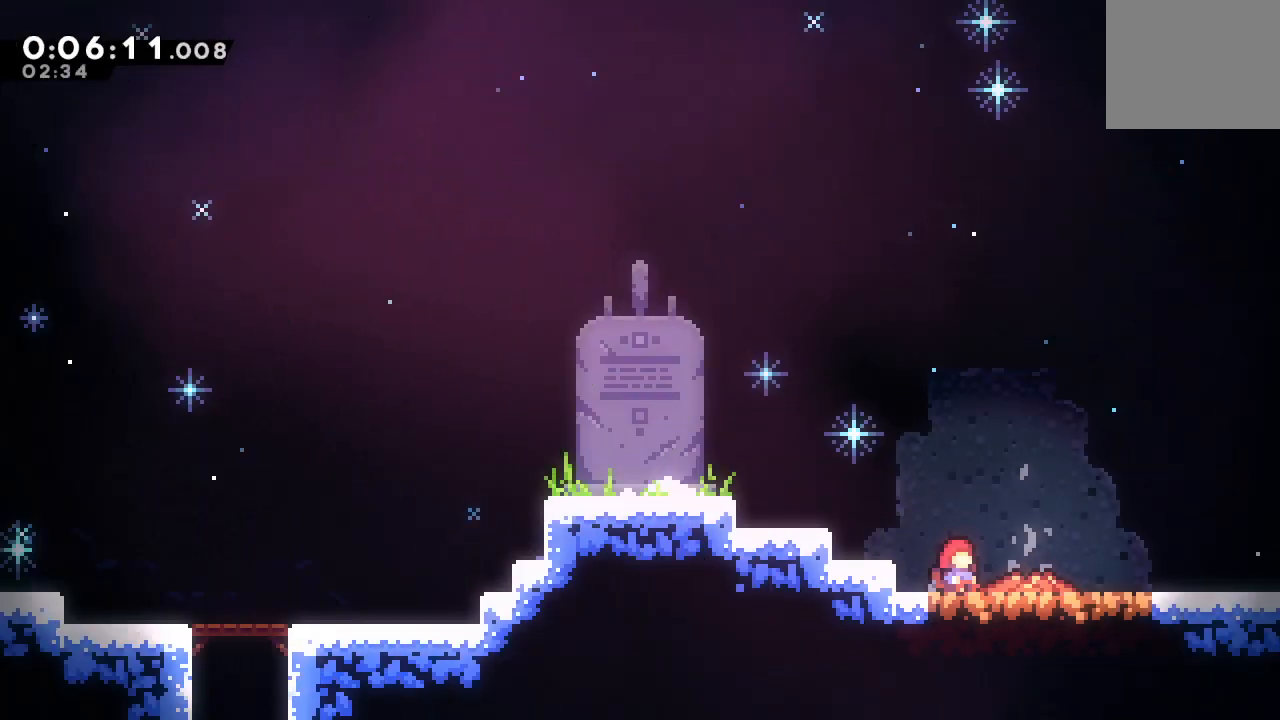
{"dt_ms": 500, "buttons": ["DPAD_DOWN", "DPAD_RIGHT"], "left_stick": "center", "right_stick": "center", "events": []}
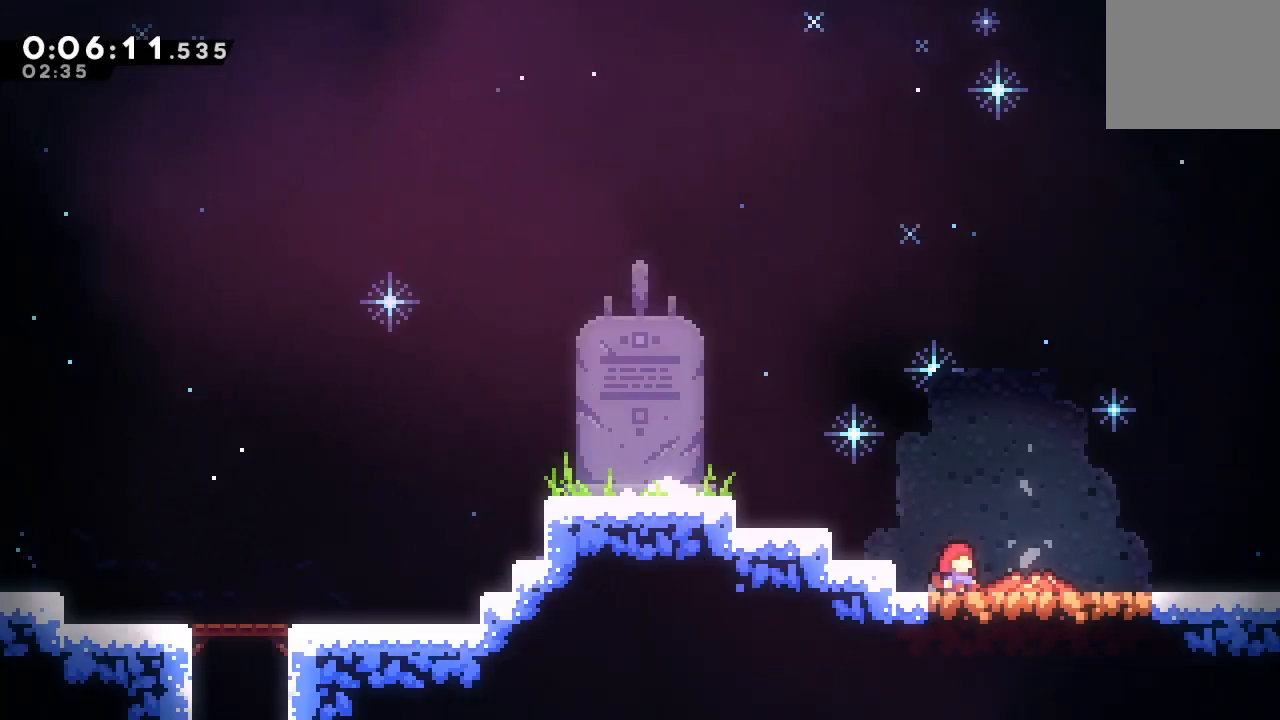
{"dt_ms": 500, "buttons": ["DPAD_DOWN", "DPAD_RIGHT"], "left_stick": "center", "right_stick": "center", "events": []}
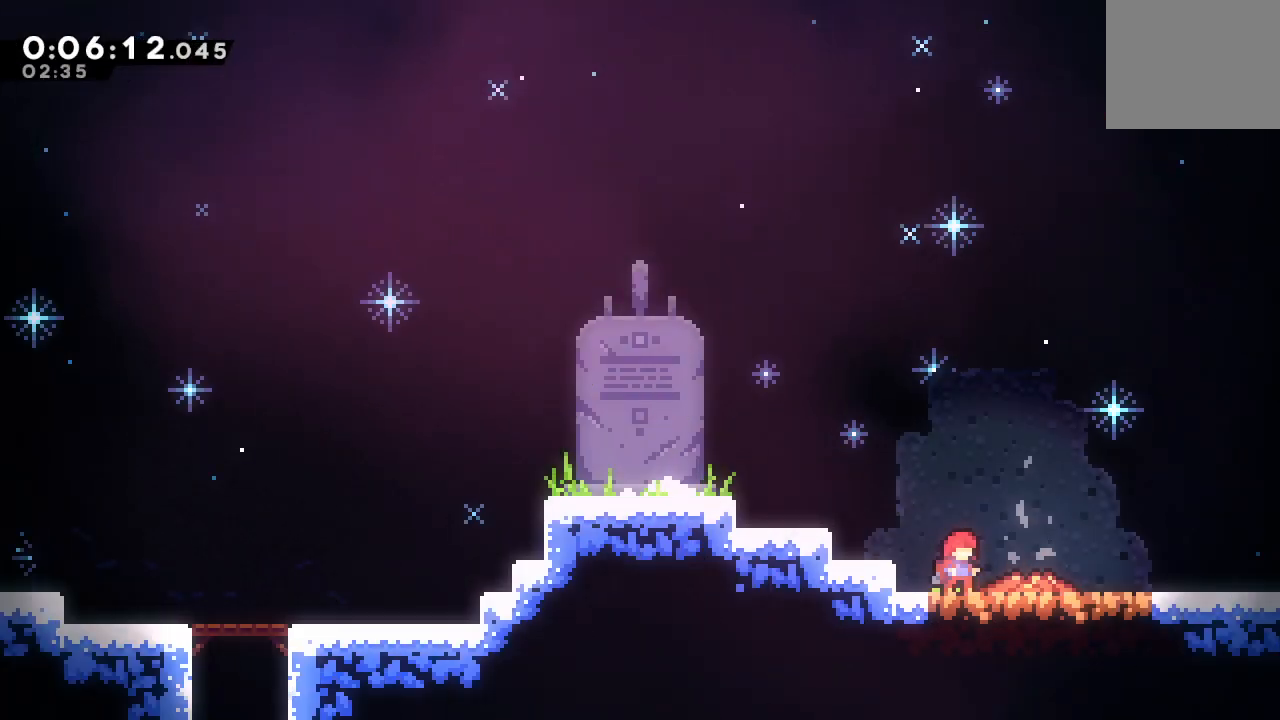
{"dt_ms": 500, "buttons": ["CIRCLE", "DPAD_DOWN", "DPAD_RIGHT"], "left_stick": "center", "right_stick": "center", "events": [[367, "CROSS", "down"], [433, "CIRCLE", "down"], [483, "CROSS", "up"]]}
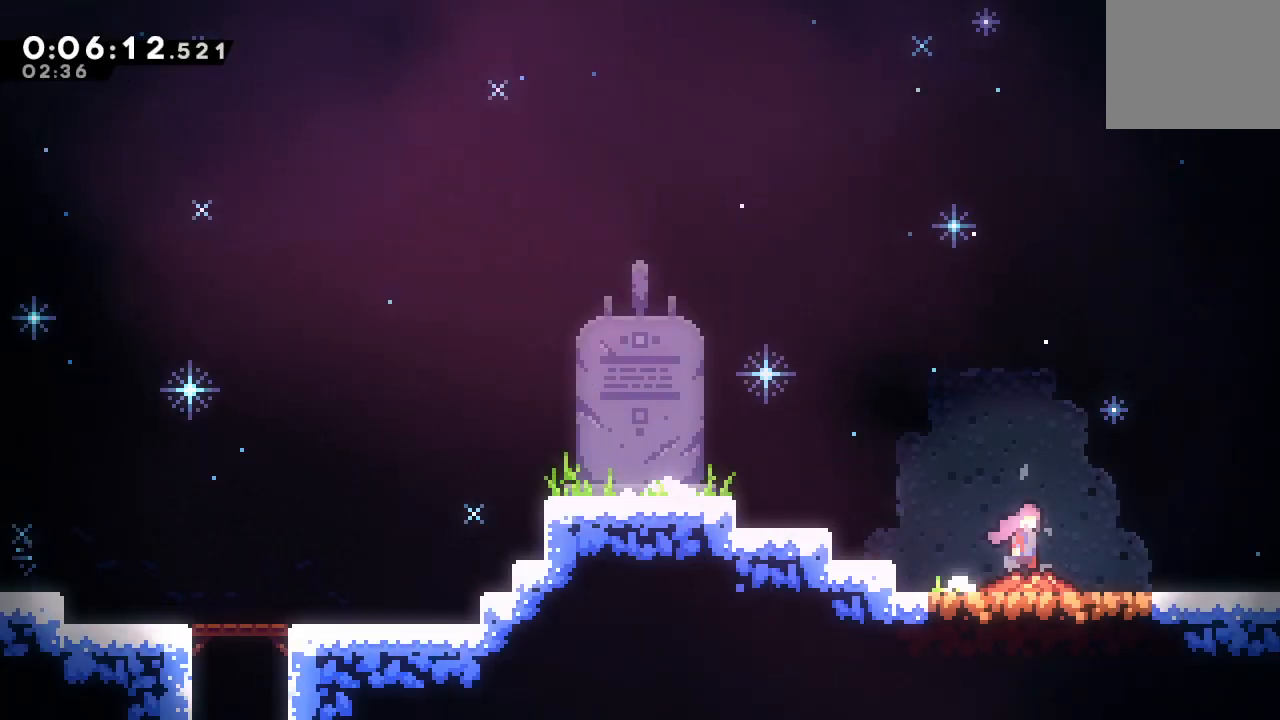
{"dt_ms": 500, "buttons": ["DPAD_RIGHT"], "left_stick": "center", "right_stick": "center", "events": [[17, "CIRCLE", "up"], [33, "DPAD_DOWN", "up"], [117, "CIRCLE", "down"], [300, "CIRCLE", "up"]]}
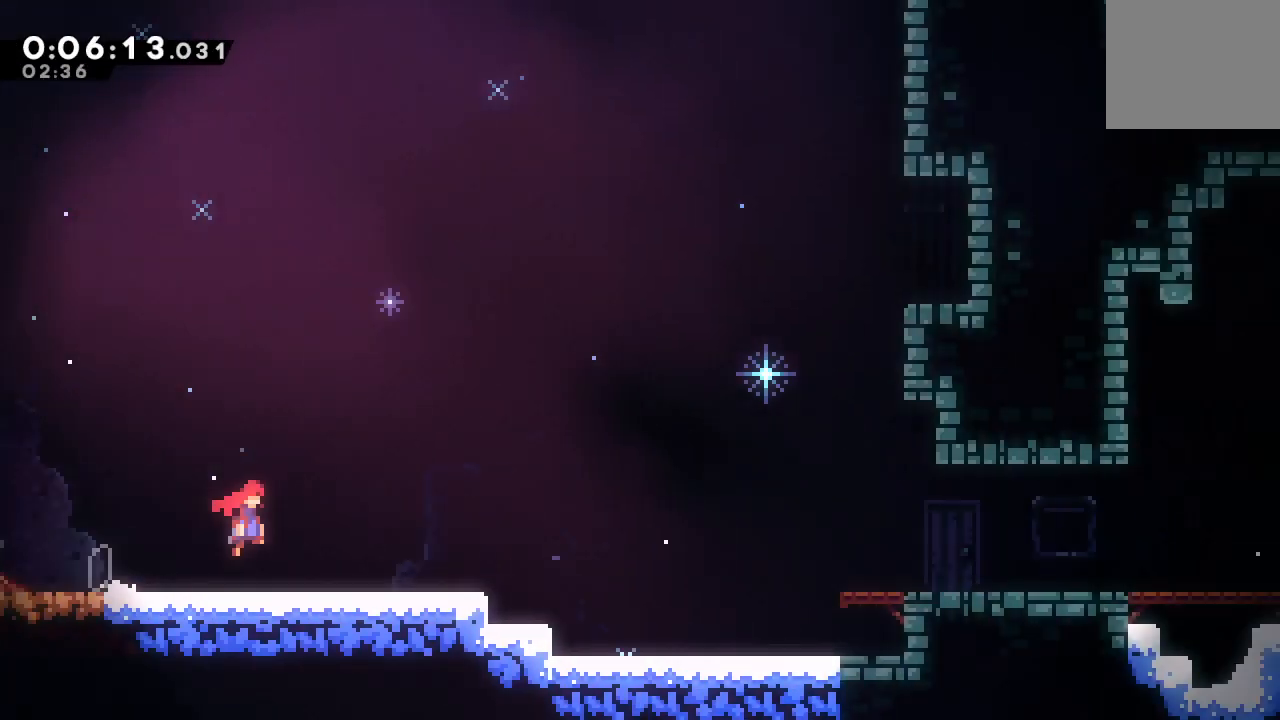
{"dt_ms": 500, "buttons": ["CROSS", "DPAD_DOWN", "DPAD_RIGHT"], "left_stick": "center", "right_stick": "center", "events": [[400, "DPAD_DOWN", "down"], [417, "CROSS", "down"]]}
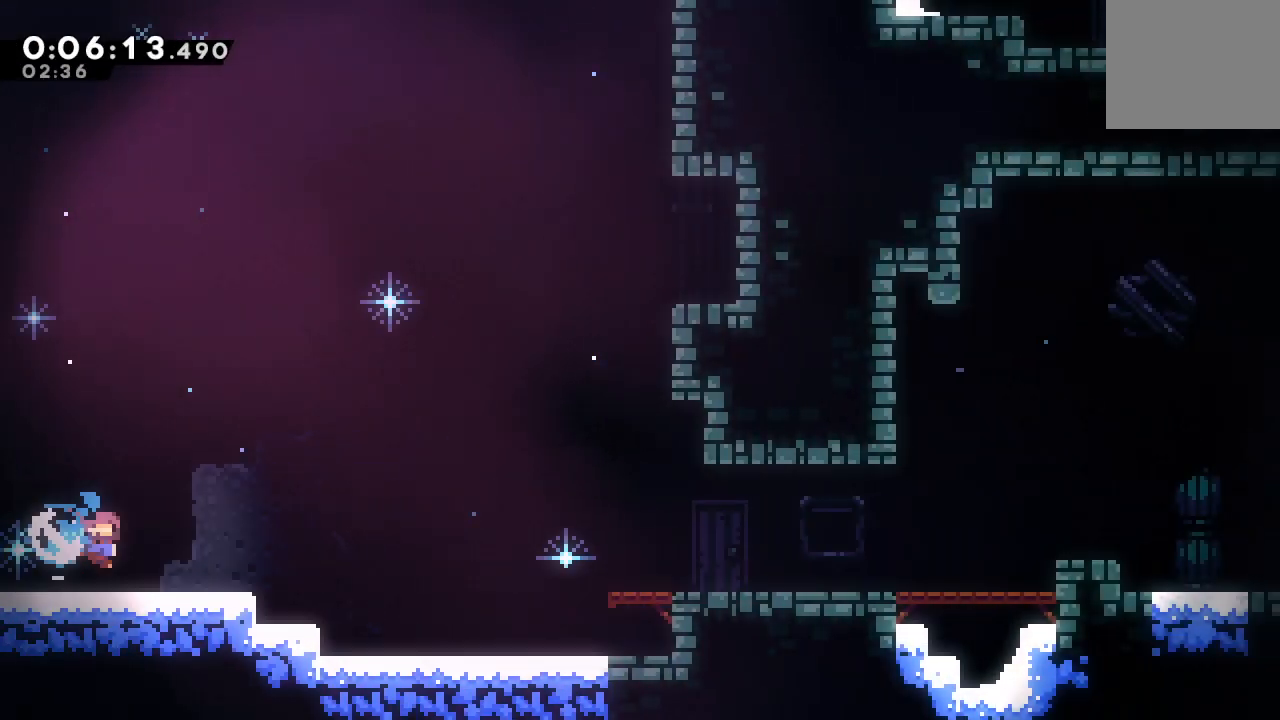
{"dt_ms": 500, "buttons": ["CROSS", "DPAD_DOWN", "DPAD_RIGHT"], "left_stick": "center", "right_stick": "center", "events": [[33, "CROSS", "up"], [67, "DPAD_DOWN", "up"], [117, "CIRCLE", "down"], [367, "CIRCLE", "up"], [400, "DPAD_DOWN", "down"], [450, "CROSS", "down"]]}
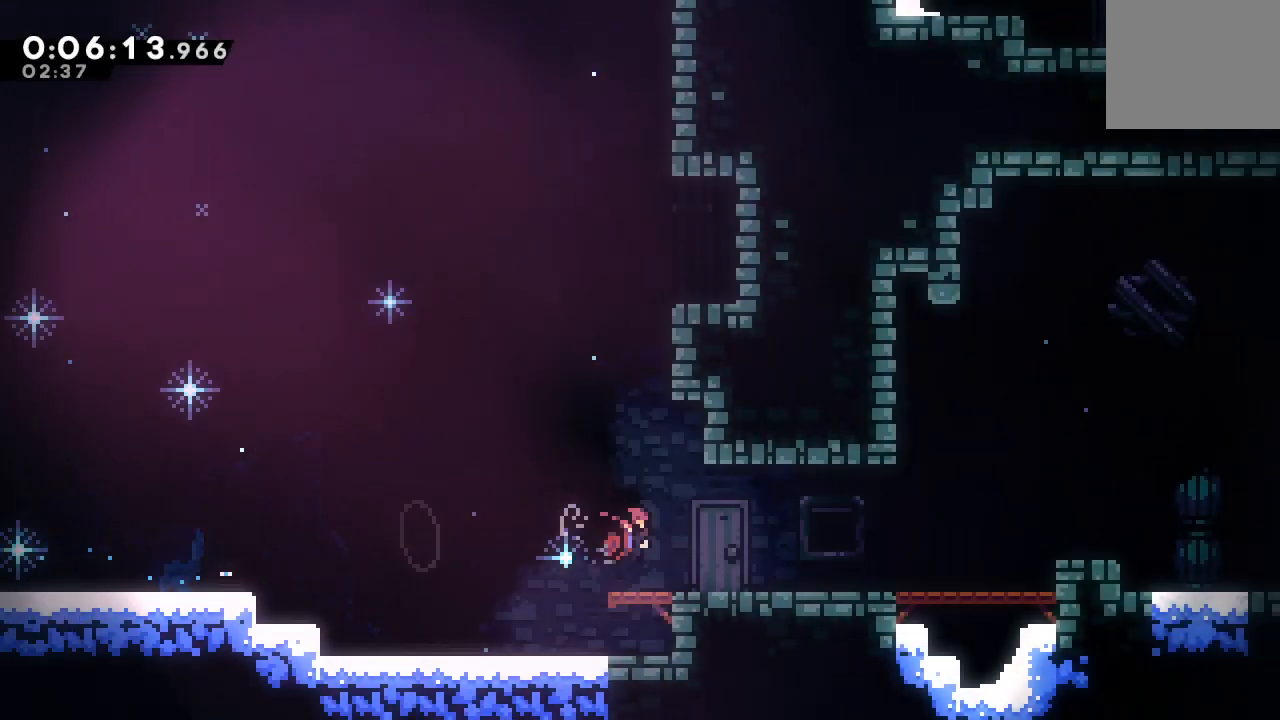
{"dt_ms": 500, "buttons": ["CIRCLE", "TRIANGLE", "L1", "DPAD_RIGHT"], "left_stick": "center", "right_stick": "center", "events": [[83, "CROSS", "up"], [83, "DPAD_DOWN", "up"], [167, "CIRCLE", "down"], [333, "L1", "down"], [483, "TRIANGLE", "down"]]}
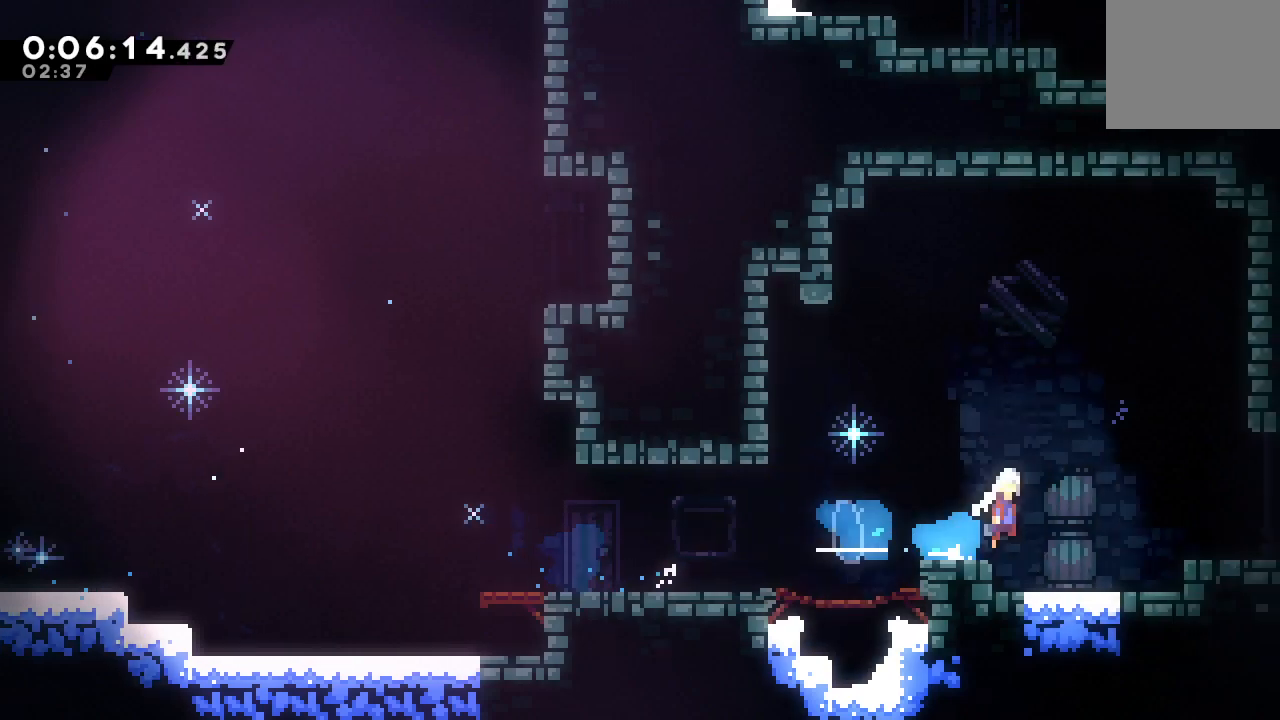
{"dt_ms": 500, "buttons": ["DPAD_RIGHT"], "left_stick": "center", "right_stick": "center", "events": [[67, "L1", "up"], [67, "TRIANGLE", "up"], [83, "CIRCLE", "up"], [100, "DPAD_DOWN", "down"], [150, "CROSS", "down"], [233, "CROSS", "up"], [300, "CIRCLE", "down"], [300, "DPAD_DOWN", "up"], [350, "CIRCLE", "up"]]}
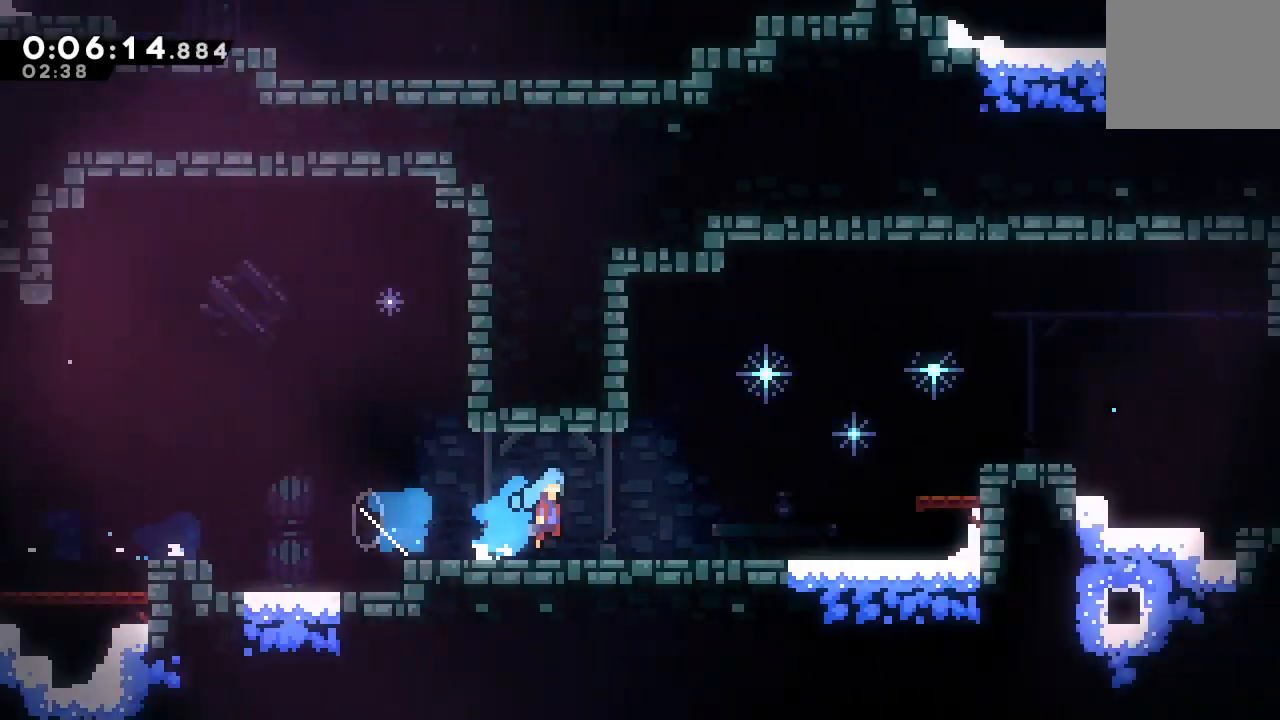
{"dt_ms": 500, "buttons": ["DPAD_RIGHT"], "left_stick": "center", "right_stick": "center", "events": []}
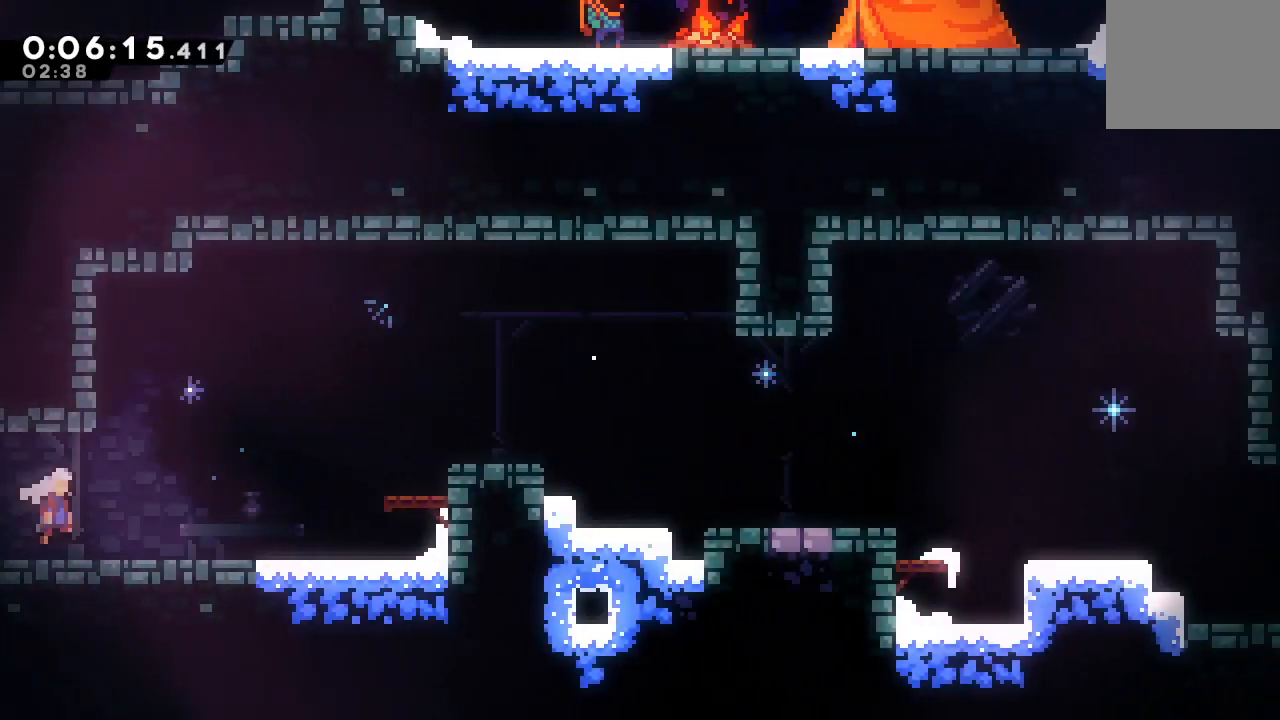
{"dt_ms": 500, "buttons": ["CIRCLE", "L1", "DPAD_RIGHT"], "left_stick": "center", "right_stick": "center", "events": [[150, "CIRCLE", "down"], [350, "L1", "down"]]}
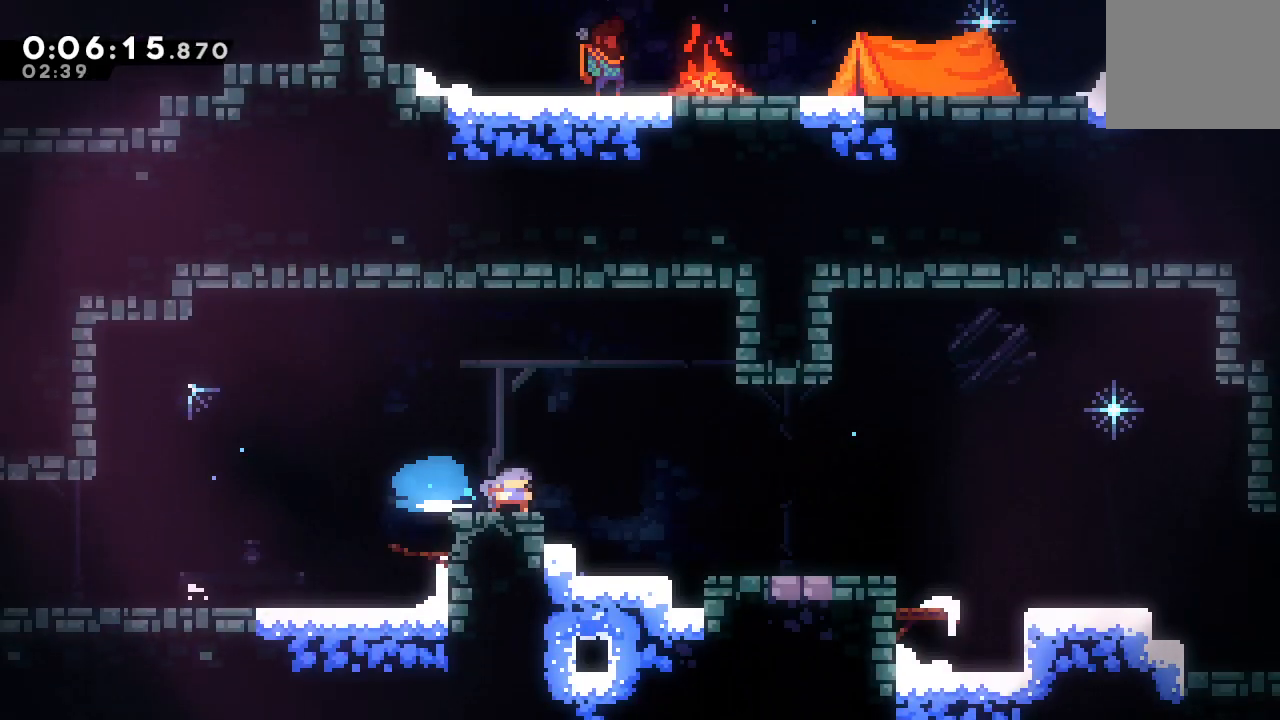
{"dt_ms": 500, "buttons": ["DPAD_DOWN", "DPAD_RIGHT"], "left_stick": "center", "right_stick": "center"}
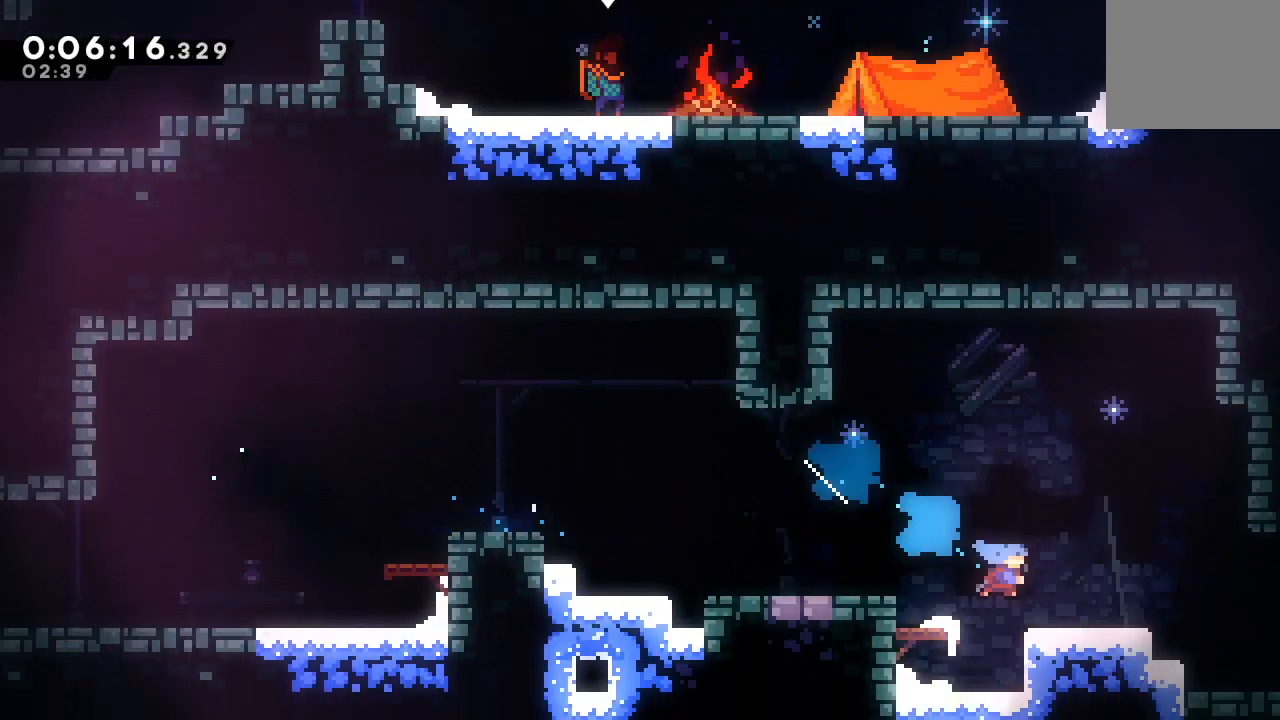
{"dt_ms": 500, "buttons": ["CIRCLE", "DPAD_RIGHT"], "left_stick": "center", "right_stick": "center", "events": [[83, "CIRCLE", "down"], [200, "DPAD_DOWN", "up"]]}
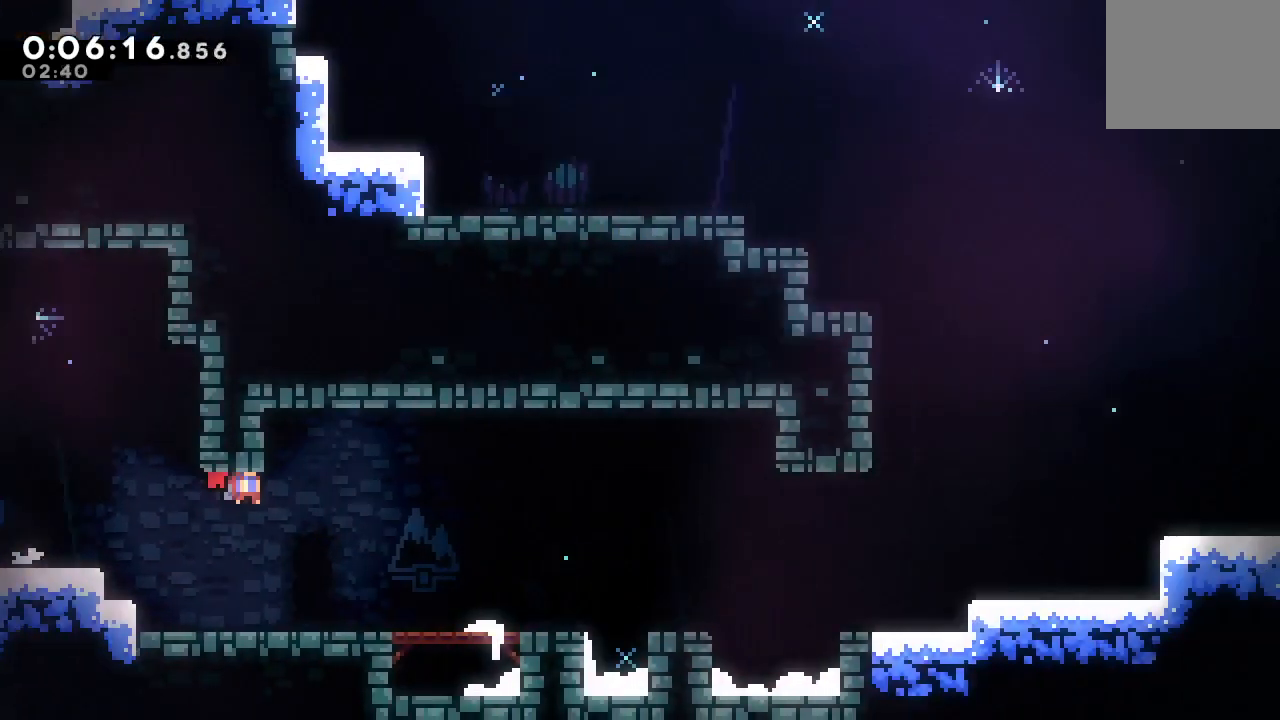
{"dt_ms": 500, "buttons": ["CROSS", "DPAD_DOWN", "DPAD_RIGHT"], "left_stick": "center", "right_stick": "center", "events": [[317, "DPAD_RIGHT", "up"], [333, "CIRCLE", "up"], [350, "DPAD_RIGHT", "down"], [367, "DPAD_DOWN", "down"], [433, "CROSS", "down"]]}
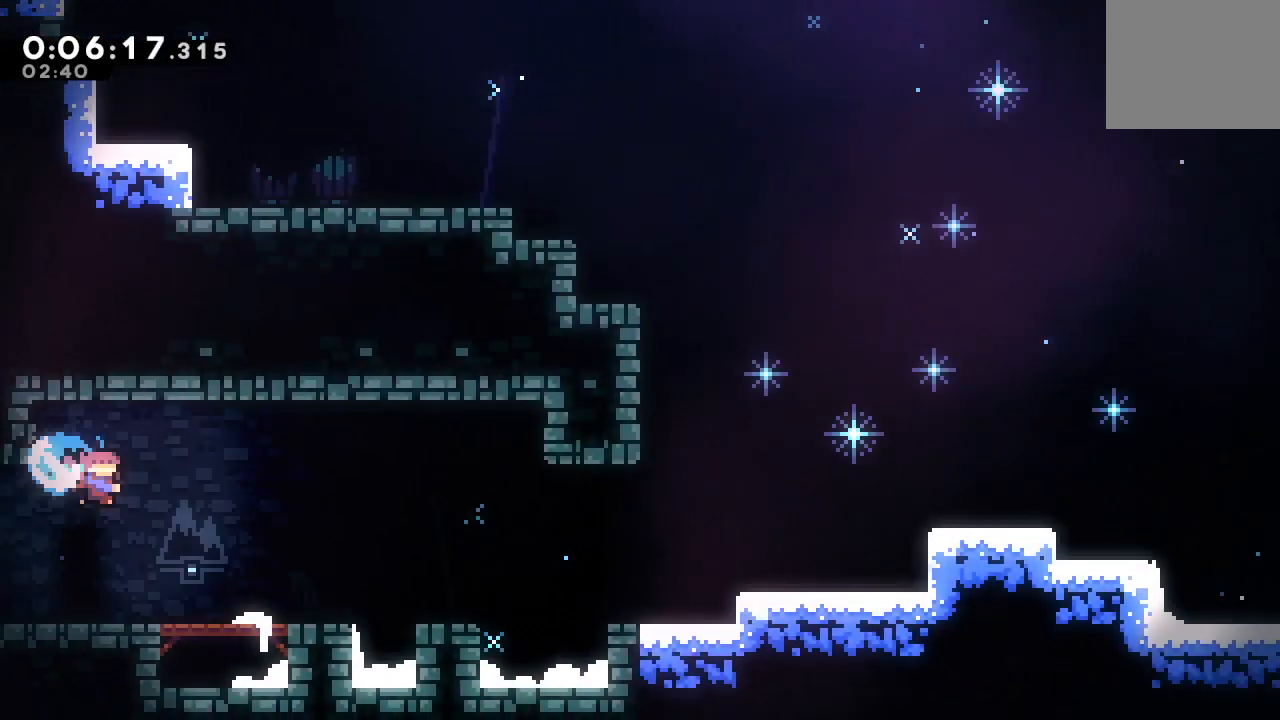
{"dt_ms": 500, "buttons": ["CIRCLE", "DPAD_RIGHT"], "left_stick": "center", "right_stick": "center", "events": [[67, "CROSS", "up"], [83, "DPAD_DOWN", "up"], [183, "CIRCLE", "down"]]}
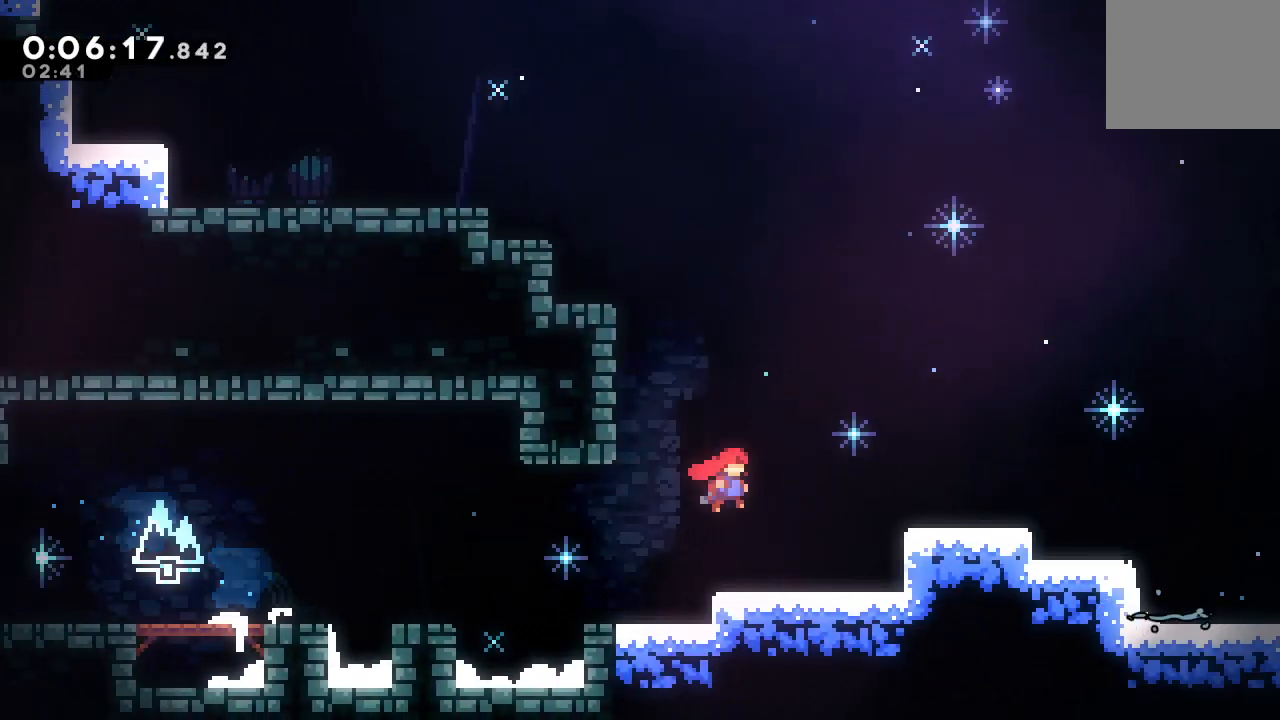
{"dt_ms": 500, "buttons": ["DPAD_DOWN", "DPAD_RIGHT"], "left_stick": "center", "right_stick": "center", "events": [[133, "CIRCLE", "up"], [133, "L1", "down"], [300, "CIRCLE", "down"], [400, "CIRCLE", "up"], [400, "L1", "up"], [450, "DPAD_DOWN", "down"]]}
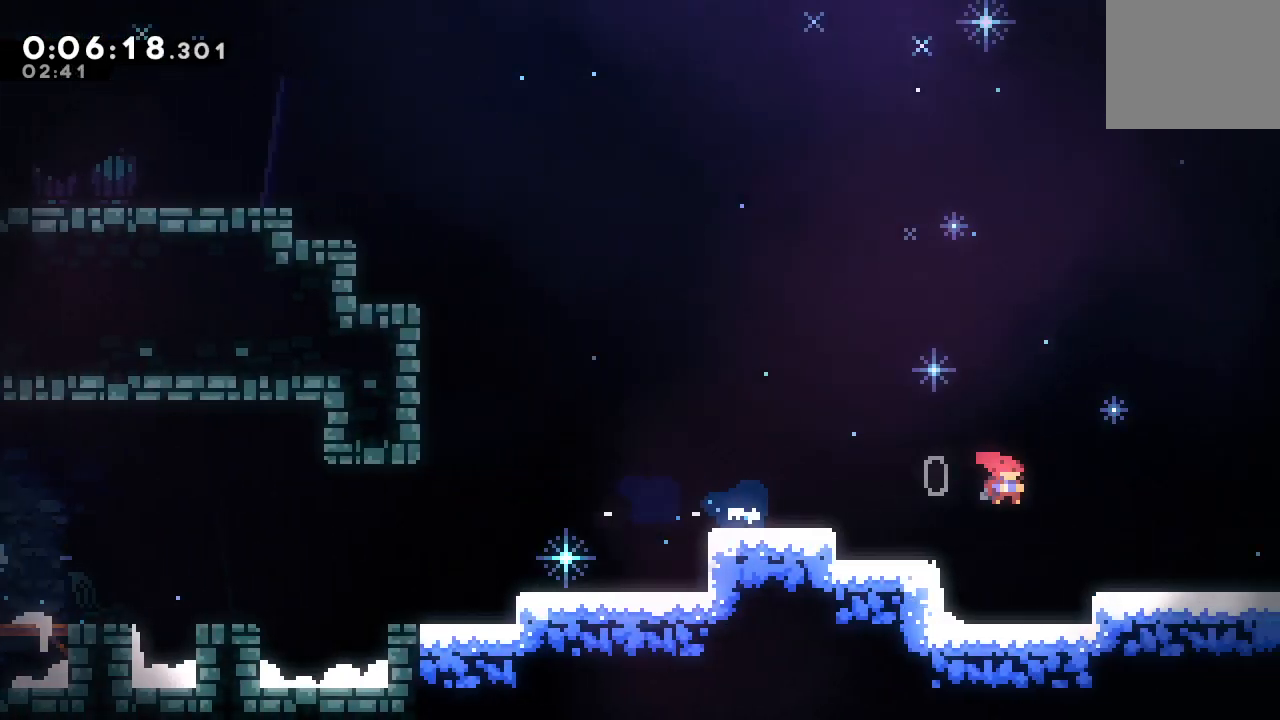
{"dt_ms": 500, "buttons": ["R1", "DPAD_RIGHT"], "left_stick": "center", "right_stick": "center", "events": [[17, "CROSS", "down"], [100, "CROSS", "up"], [217, "CIRCLE", "down"], [283, "CROSS", "down"], [367, "CROSS", "up"], [367, "R1", "down"], [400, "CIRCLE", "up"], [467, "DPAD_DOWN", "up"]]}
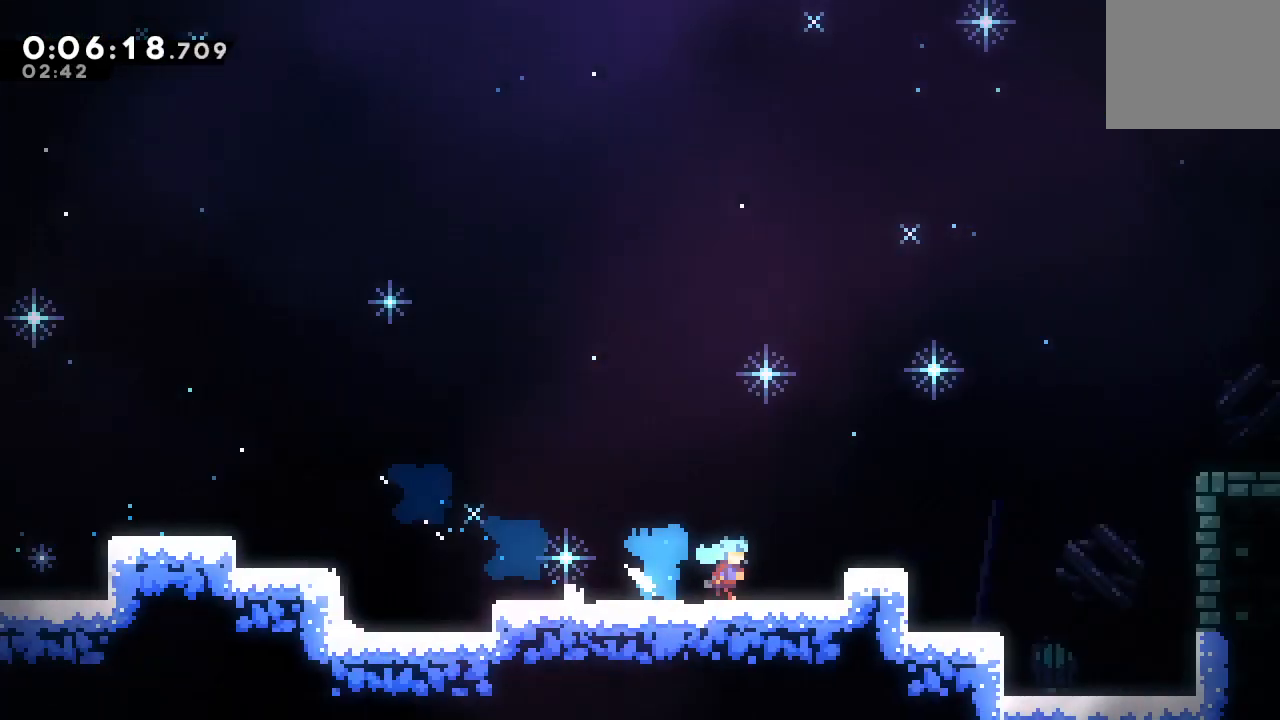
{"dt_ms": 500, "buttons": ["R1", "DPAD_RIGHT"], "left_stick": "center", "right_stick": "center", "events": []}
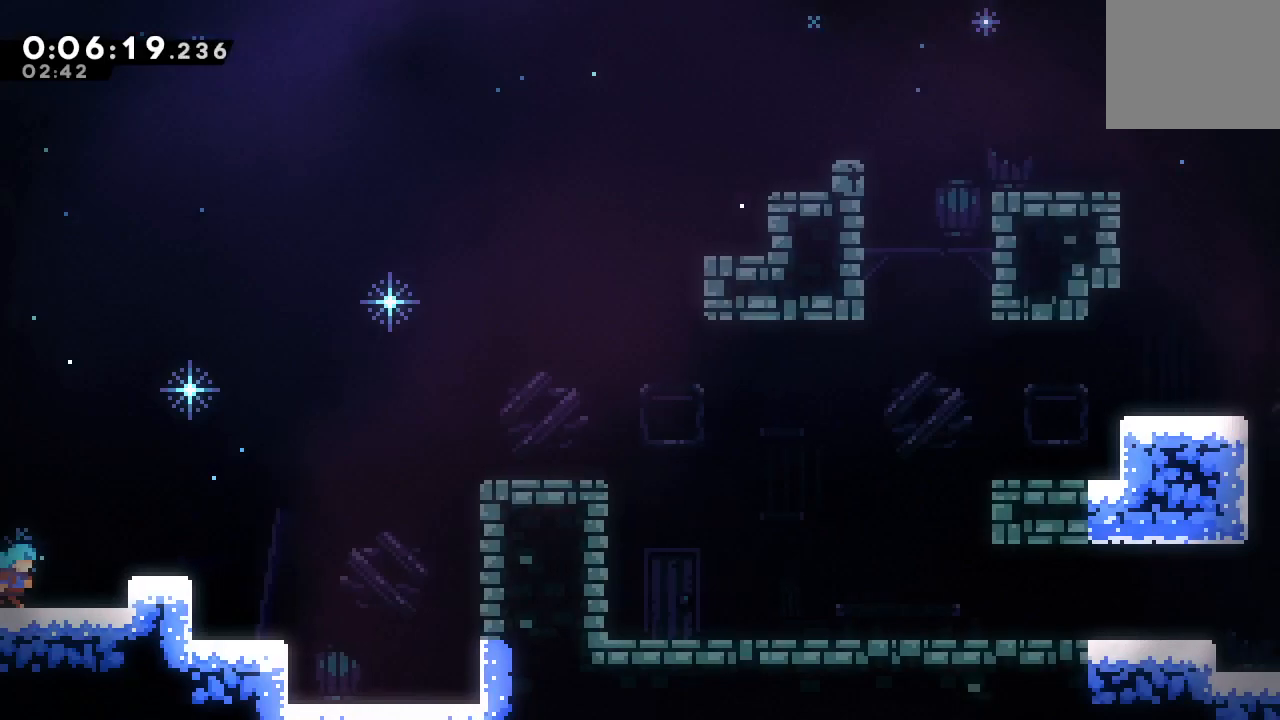
{"dt_ms": 500, "buttons": ["L1", "R1", "DPAD_RIGHT"], "left_stick": "center", "right_stick": "center", "events": [[50, "CIRCLE", "down"], [117, "TRIANGLE", "down"], [433, "L1", "down"], [450, "TRIANGLE", "up"], [467, "CIRCLE", "up"]]}
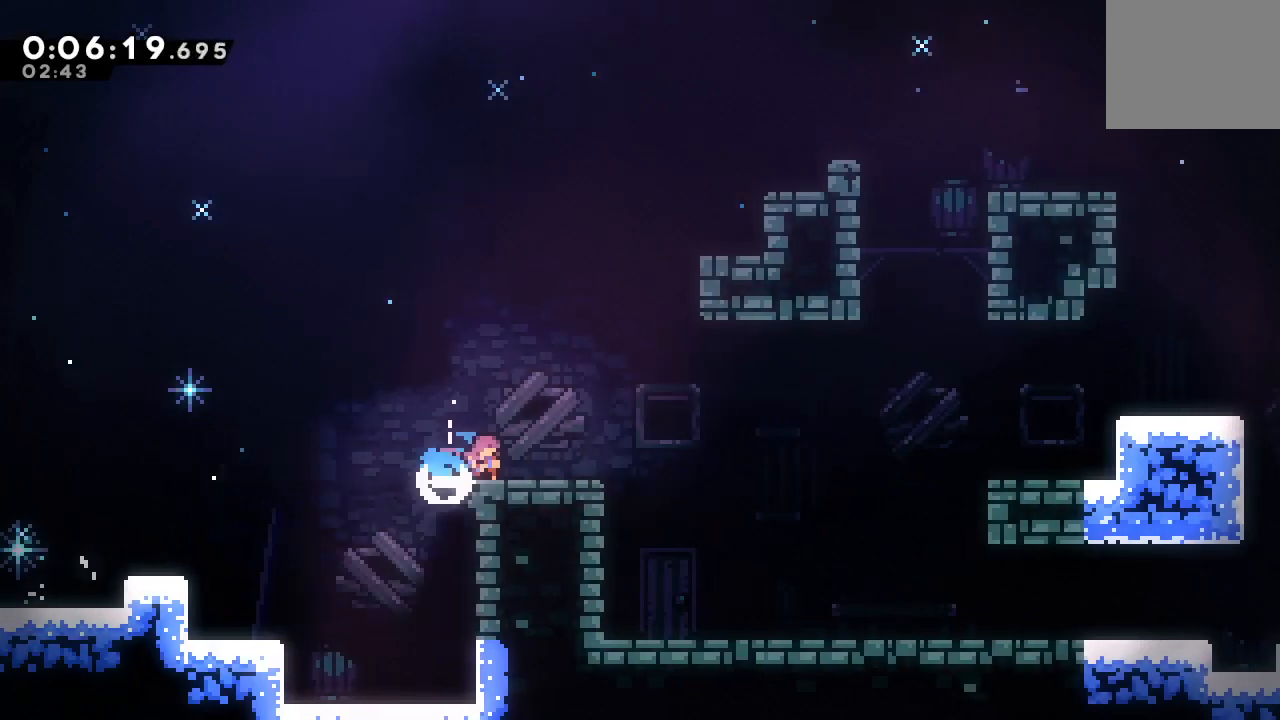
{"dt_ms": 500, "buttons": ["DPAD_DOWN", "DPAD_RIGHT"], "left_stick": "center", "right_stick": "center", "events": [[67, "L1", "up"], [100, "CIRCLE", "down"], [133, "DPAD_DOWN", "down"], [217, "CIRCLE", "up"], [217, "L1", "down"], [267, "R1", "up"], [350, "L1", "up"]]}
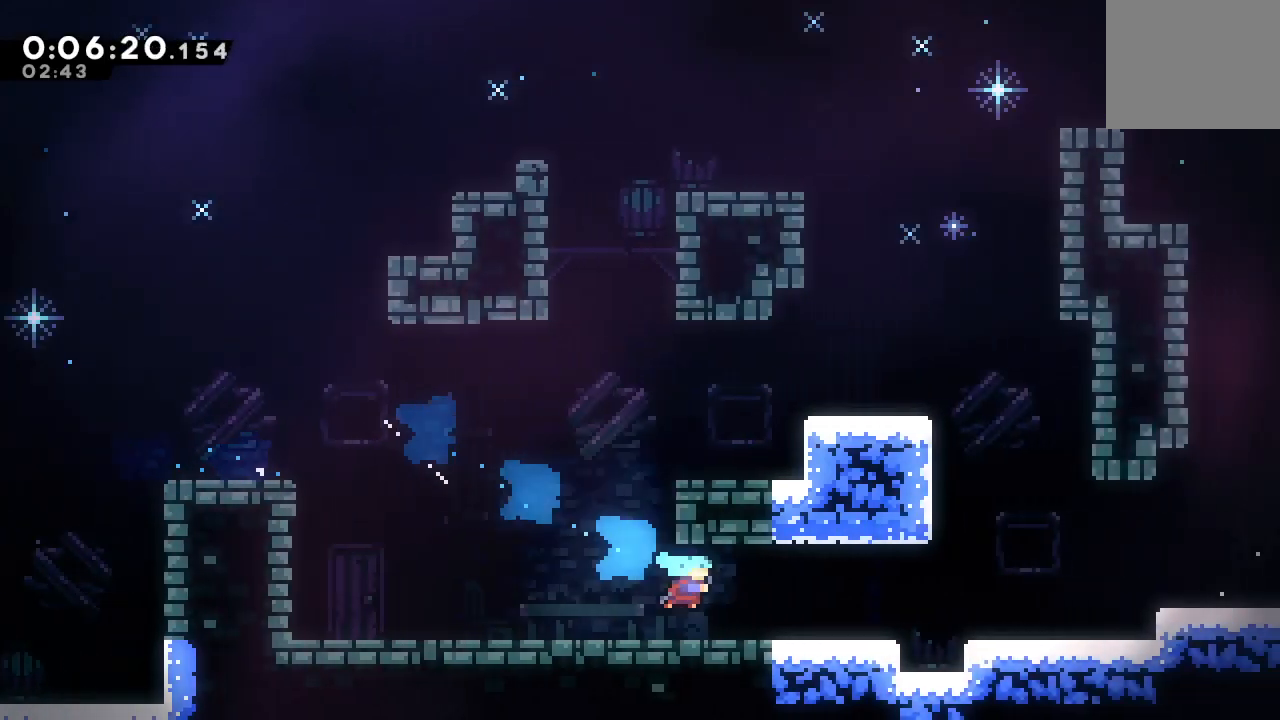
{"dt_ms": 500, "buttons": ["DPAD_DOWN", "DPAD_RIGHT"], "left_stick": "center", "right_stick": "center", "events": [[150, "CIRCLE", "down"], [317, "CIRCLE", "up"], [417, "CROSS", "down"], [500, "CROSS", "up"]]}
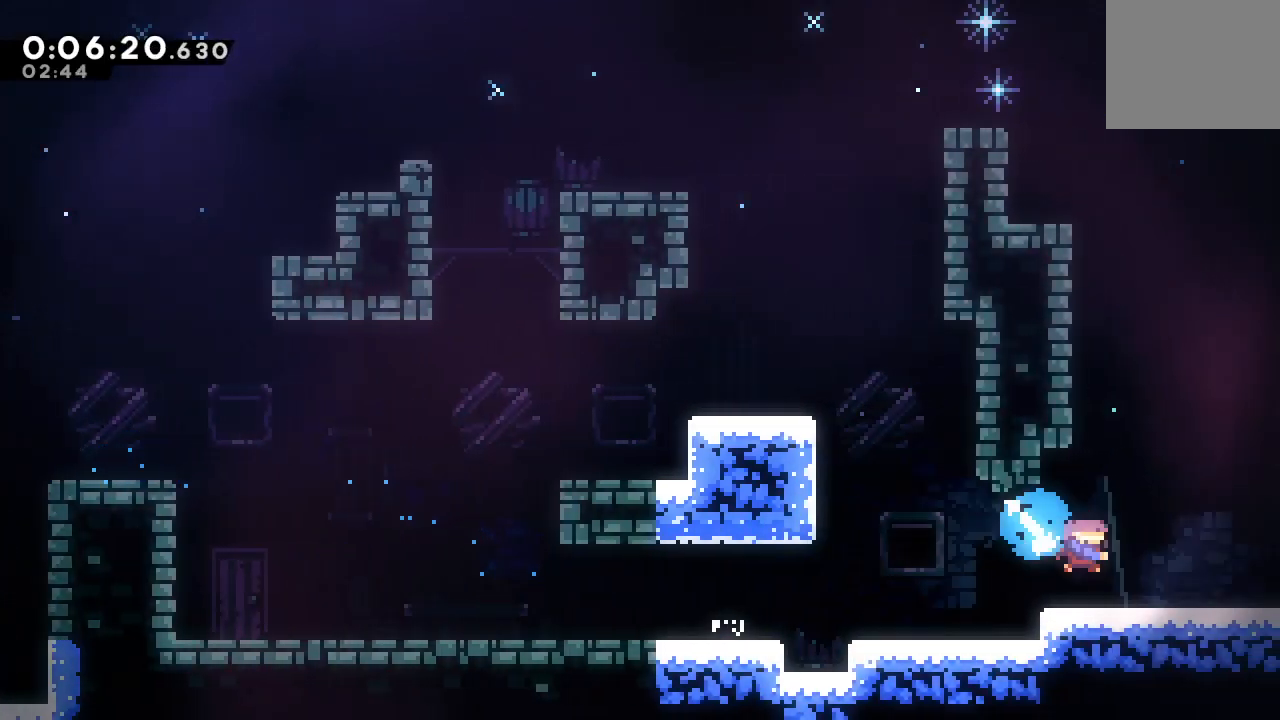
{"dt_ms": 500, "buttons": ["DPAD_RIGHT"], "left_stick": "center", "right_stick": "center", "events": [[100, "CIRCLE", "down"], [167, "CROSS", "down"], [267, "CROSS", "up"], [300, "CIRCLE", "up"], [333, "DPAD_DOWN", "up"]]}
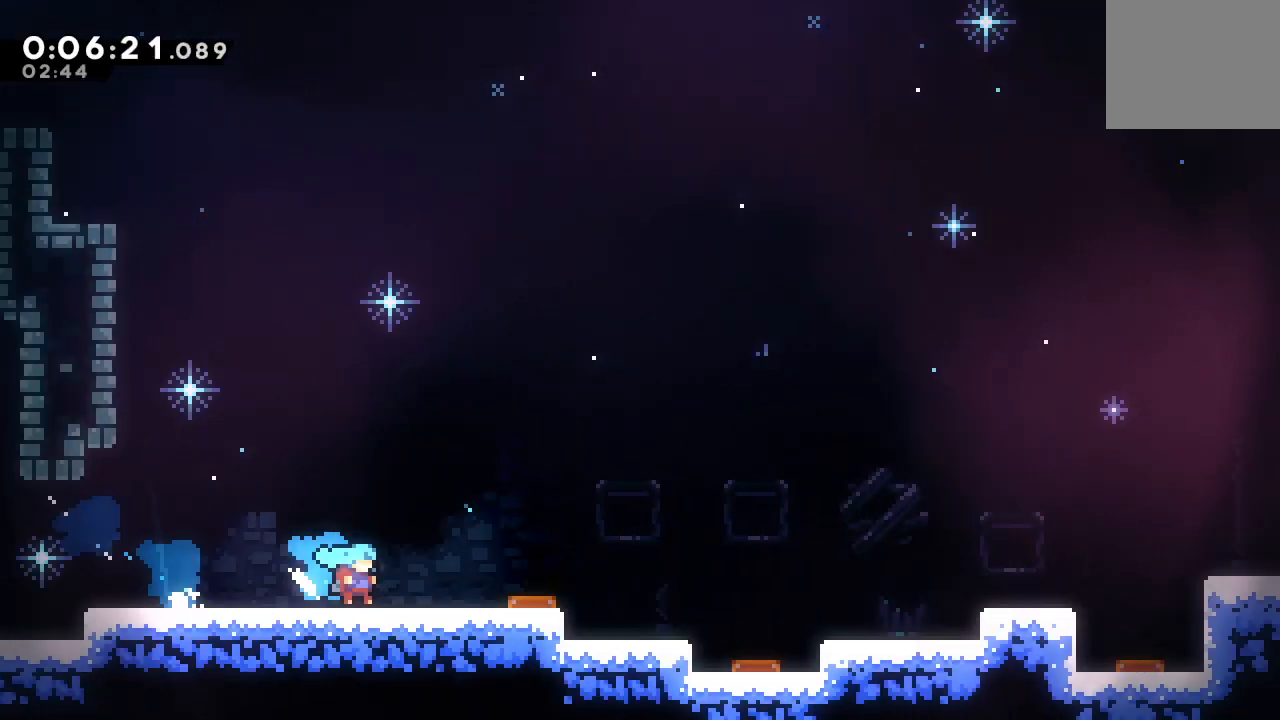
{"dt_ms": 500, "buttons": ["CIRCLE", "DPAD_RIGHT"], "left_stick": "center", "right_stick": "center", "events": [[450, "CIRCLE", "down"]]}
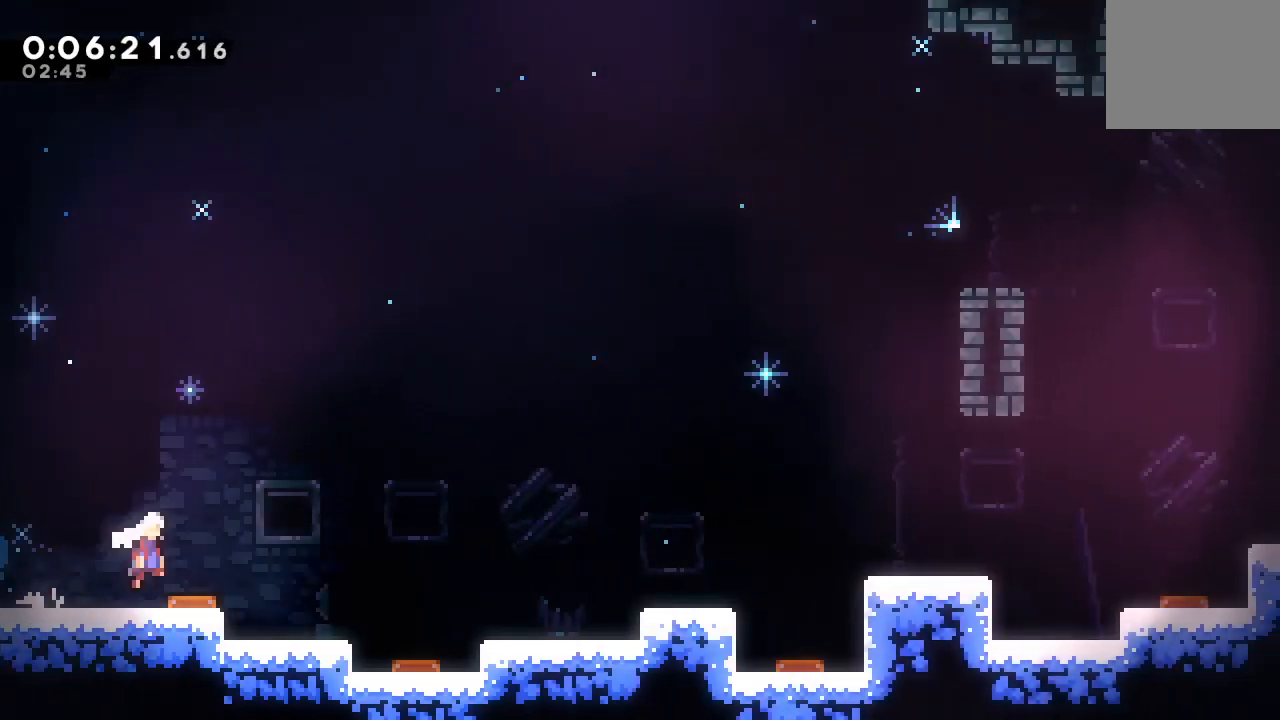
{"dt_ms": 500, "buttons": ["CIRCLE", "TRIANGLE", "R1", "DPAD_RIGHT"], "left_stick": "center", "right_stick": "center"}
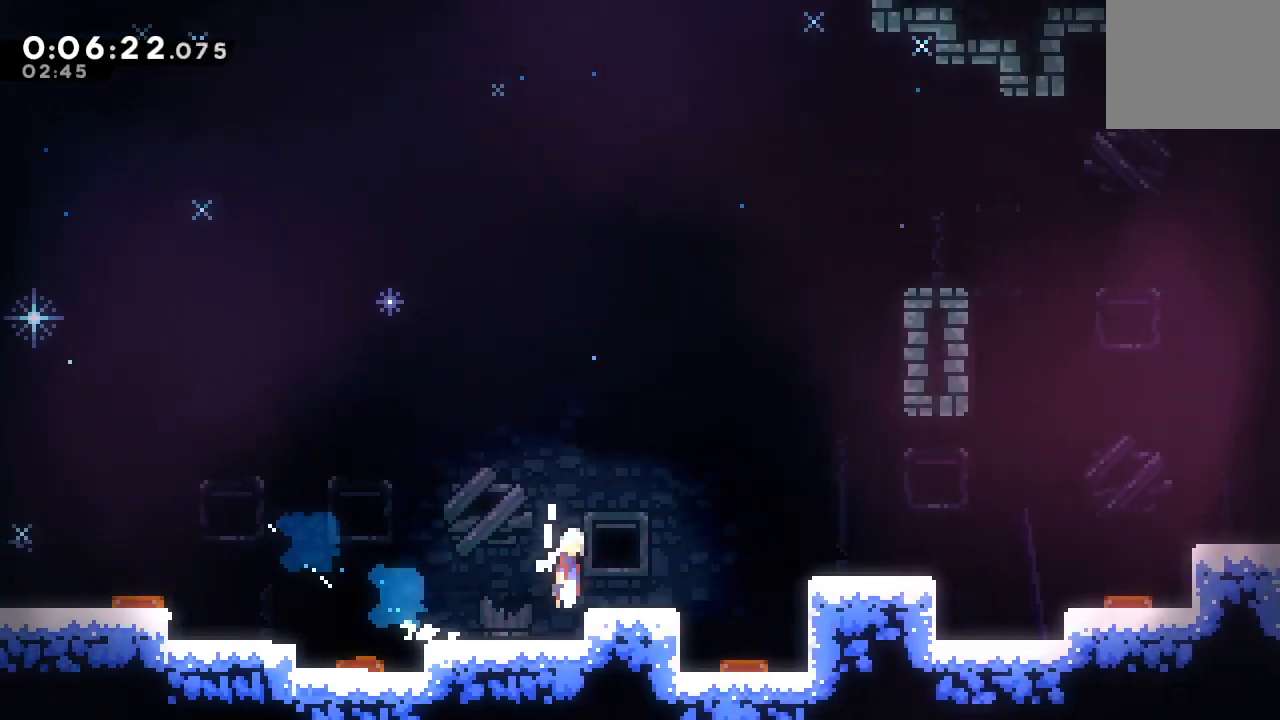
{"dt_ms": 500, "buttons": ["DPAD_RIGHT"], "left_stick": "center", "right_stick": "center", "events": [[117, "TRIANGLE", "up"], [133, "CIRCLE", "up"], [133, "R1", "up"], [150, "DPAD_DOWN", "down"], [183, "CROSS", "down"], [300, "CROSS", "up"], [350, "CIRCLE", "down"], [350, "DPAD_DOWN", "up"], [500, "CIRCLE", "up"]]}
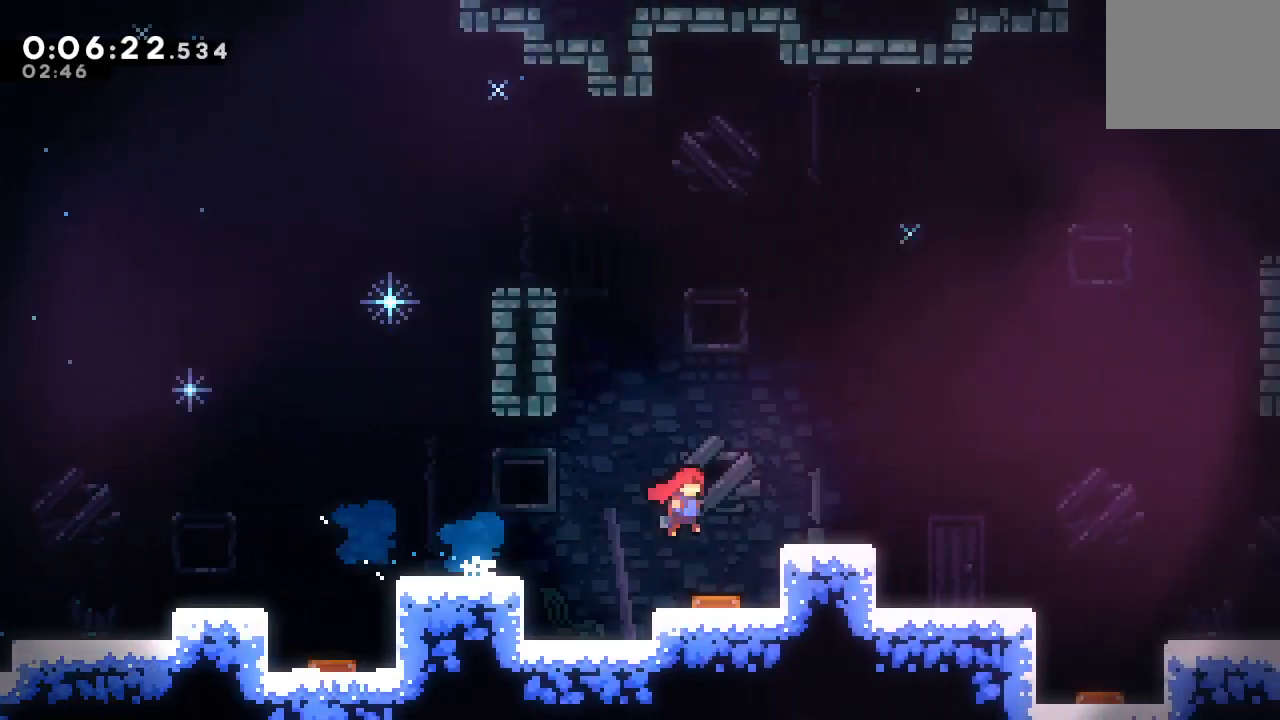
{"dt_ms": 500, "buttons": ["CROSS", "CIRCLE", "R1", "DPAD_UP", "DPAD_RIGHT"], "left_stick": "center", "right_stick": "center", "events": [[183, "CIRCLE", "down"], [400, "DPAD_UP", "down"], [433, "CROSS", "down"], [483, "R1", "down"]]}
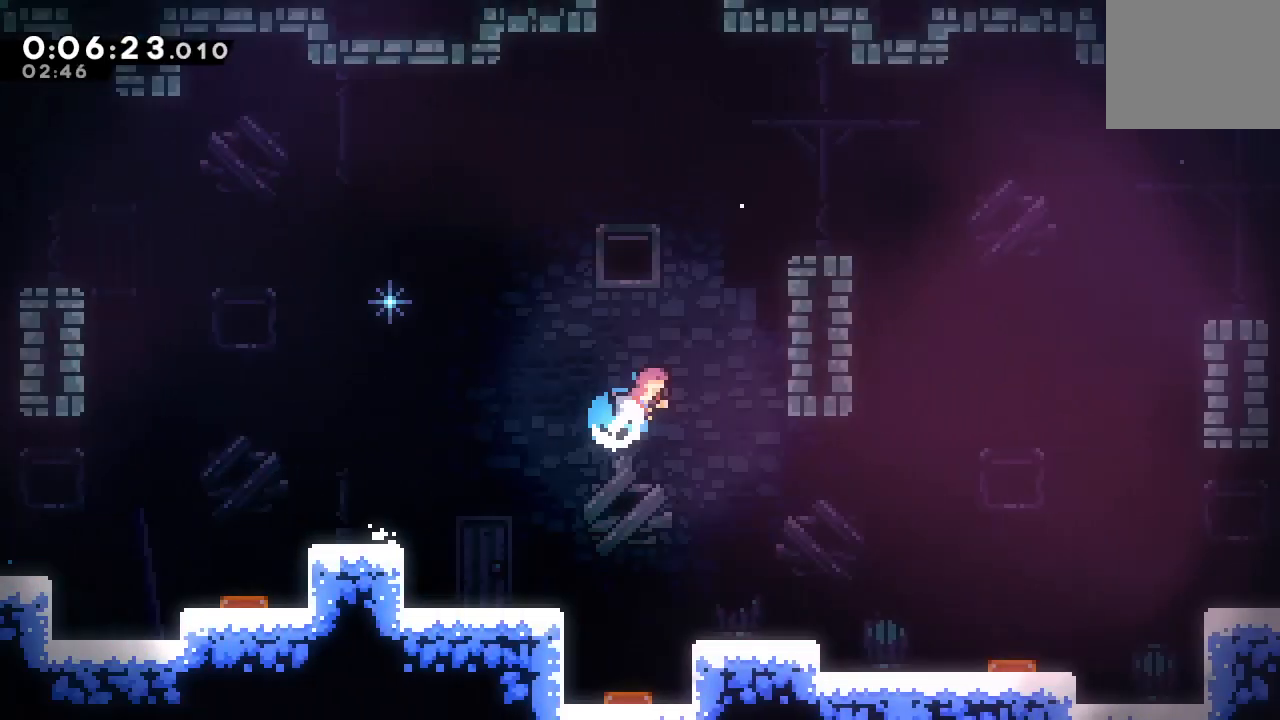
{"dt_ms": 1000, "buttons": ["CROSS", "DPAD_UP"], "left_stick": "center", "right_stick": "center"}